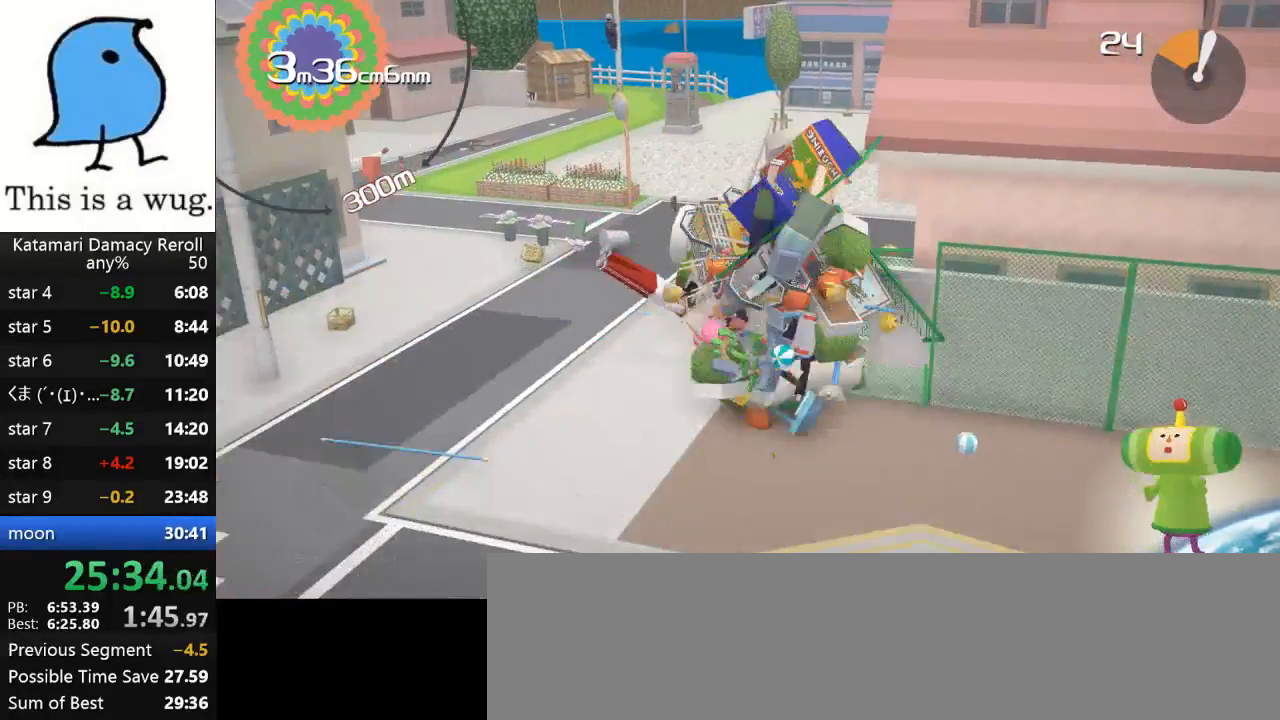
Gameplay with a controller (PlayStation layout); each line is a JSON object with the inputs held at the frame after it. "events" lists button and stick changes between this image and that frame as [ms after this image, input, new state], when the widget could be followed in between. Not read: R3.
{"buttons": [], "left_stick": "up-left", "right_stick": "up", "events": [[33, "left_stick", "up"], [167, "left_stick", "up-left"]]}
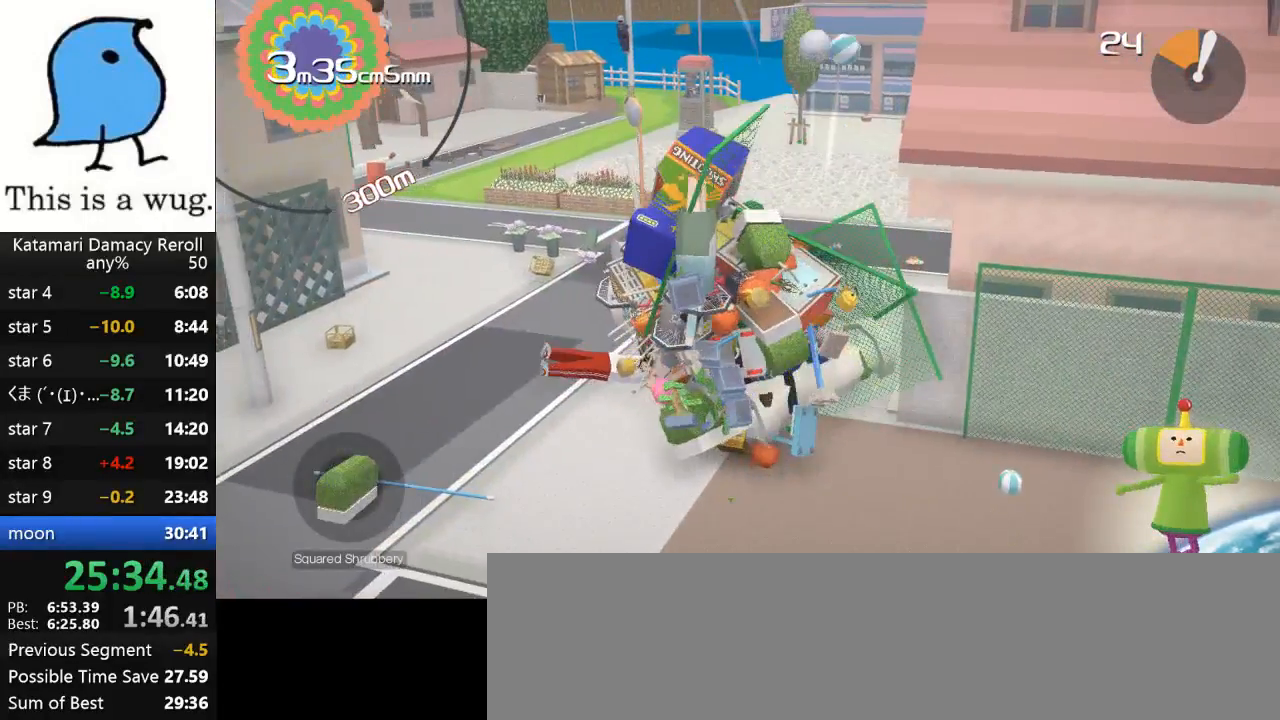
{"buttons": [], "left_stick": "left", "right_stick": "up-left", "events": [[17, "left_stick", "down-right"], [483, "left_stick", "left"], [483, "right_stick", "up-left"]]}
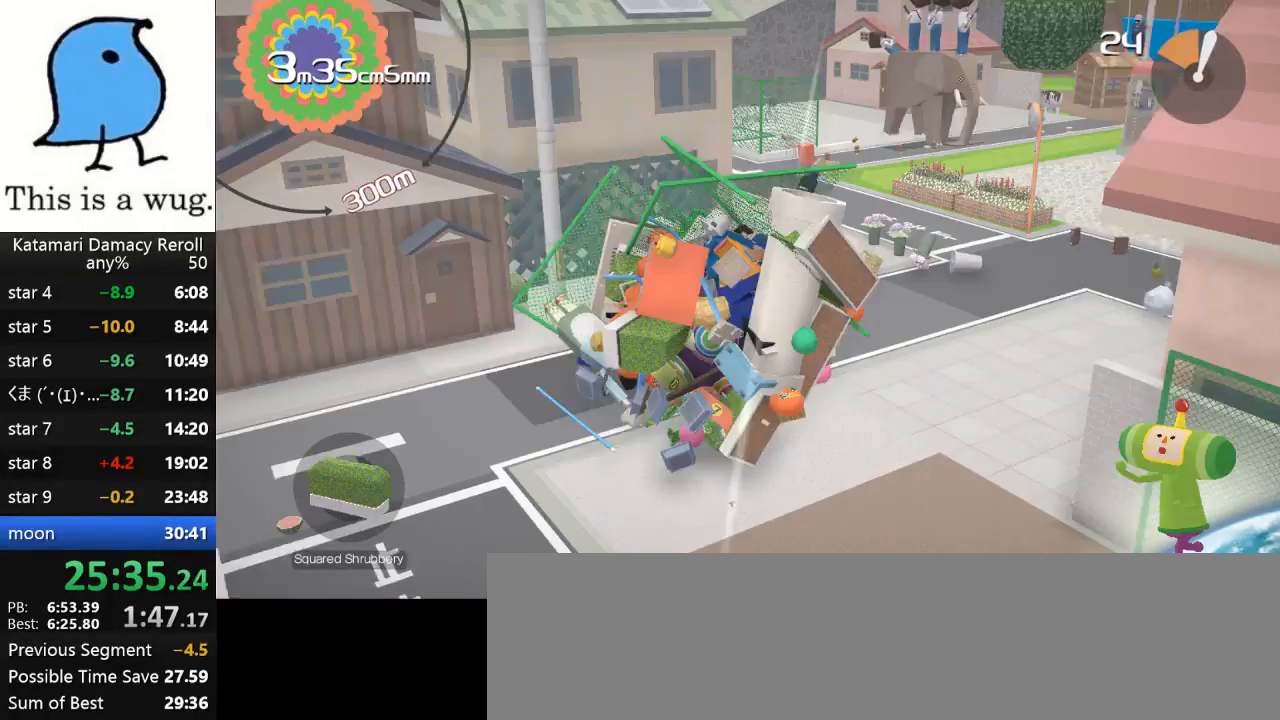
{"buttons": [], "left_stick": "down", "right_stick": "up-left", "events": [[383, "left_stick", "down"]]}
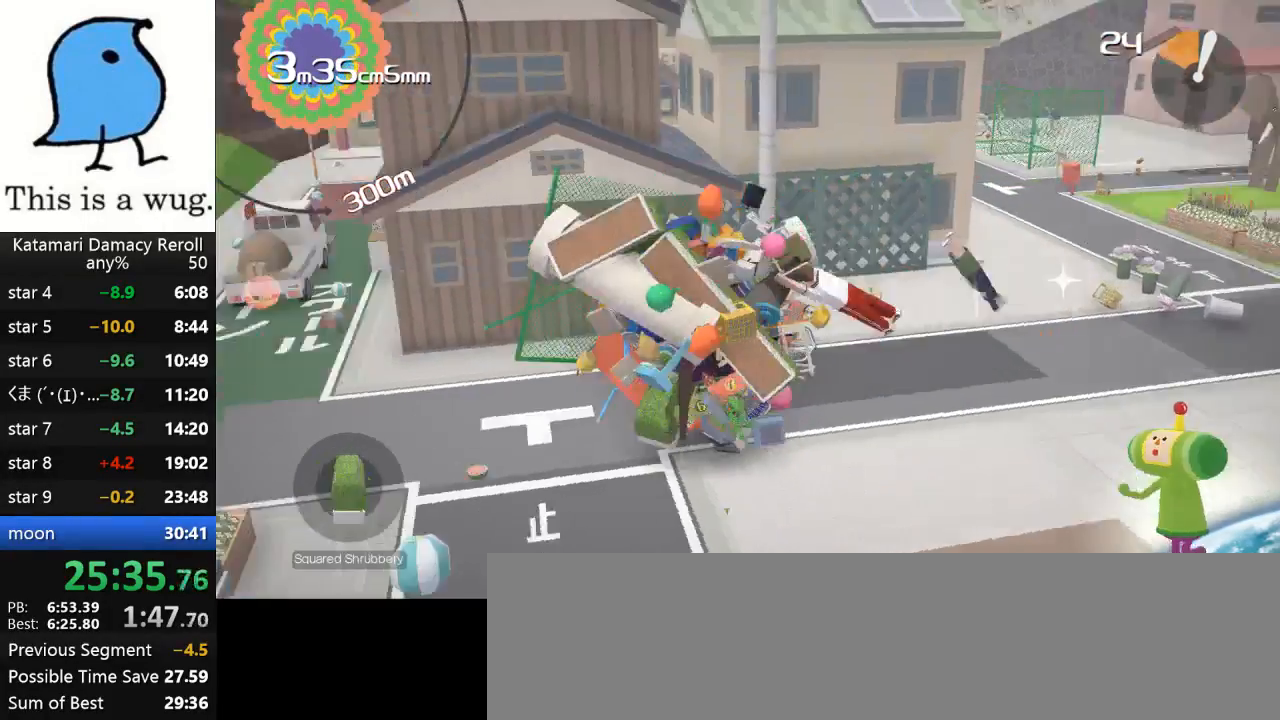
{"buttons": [], "left_stick": "left", "right_stick": "up-left", "events": [[133, "left_stick", "left"]]}
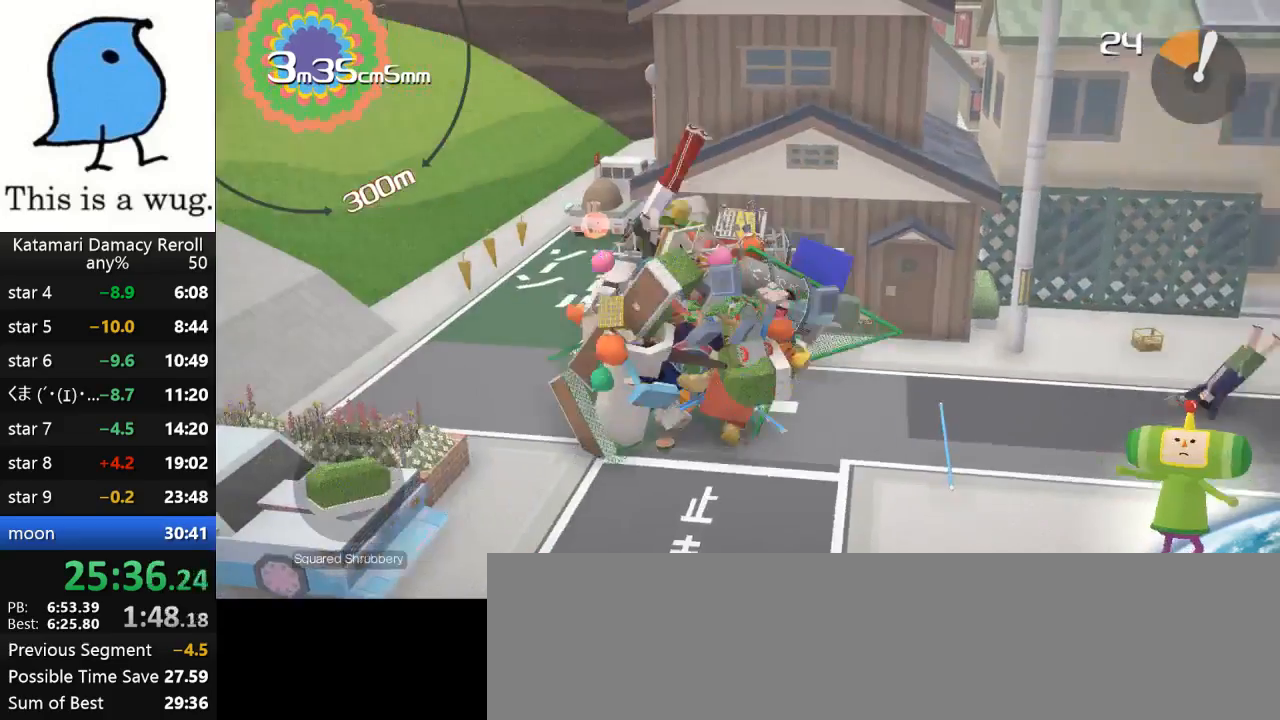
{"buttons": [], "left_stick": "left", "right_stick": "up-left", "events": []}
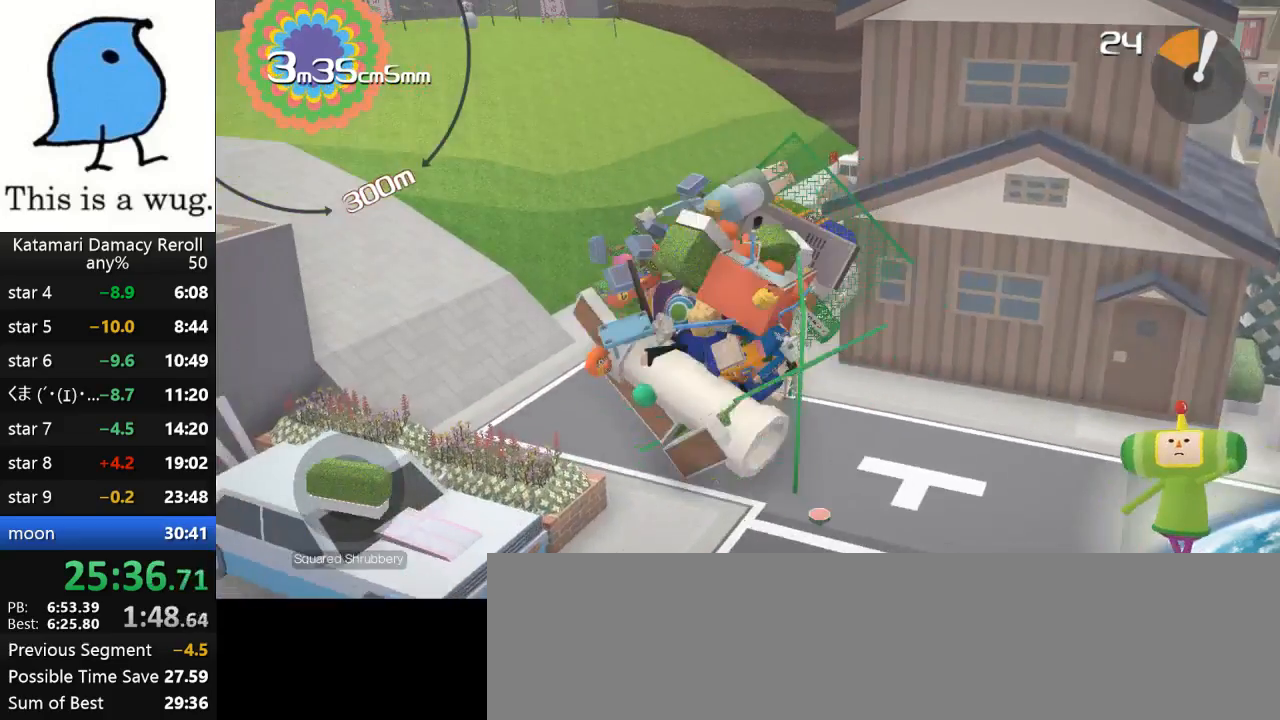
{"buttons": [], "left_stick": "up-right", "right_stick": "up-right", "events": [[83, "left_stick", "up"], [83, "right_stick", "down-left"], [300, "left_stick", "up-right"], [350, "right_stick", "right"], [500, "right_stick", "up-right"]]}
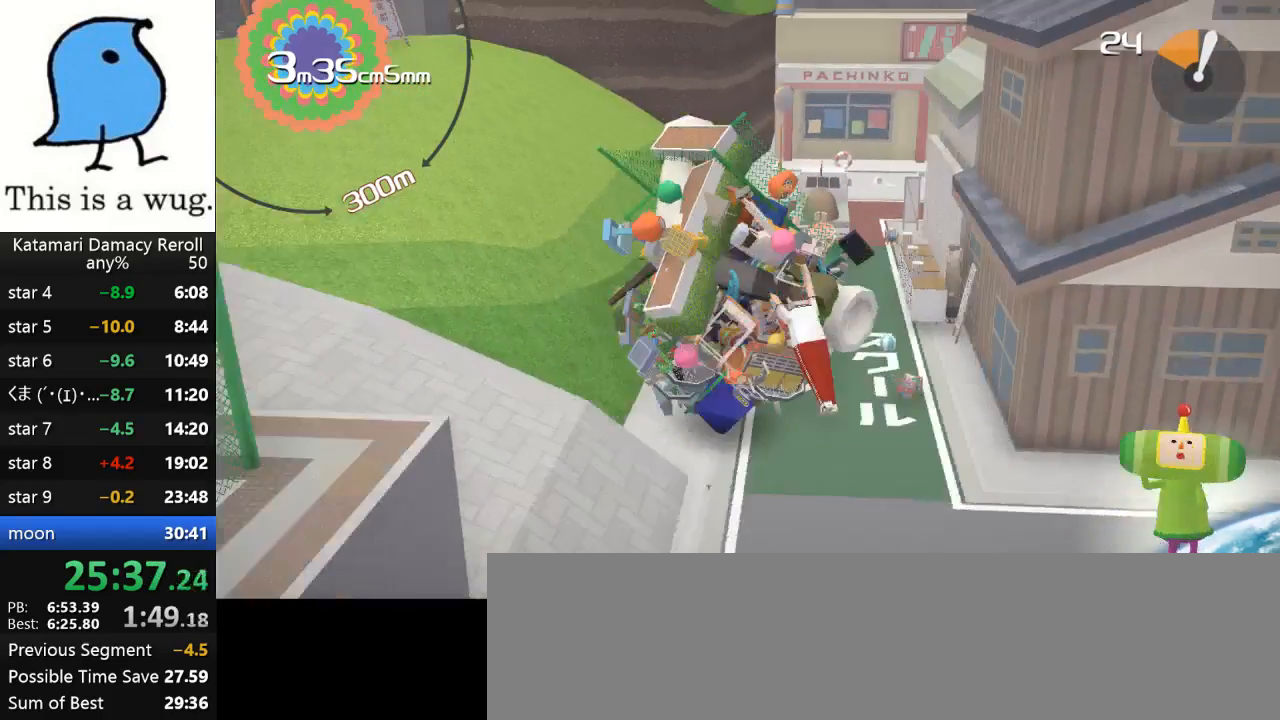
{"buttons": [], "left_stick": "down", "right_stick": "up-left", "events": [[417, "left_stick", "down"], [417, "right_stick", "up-left"]]}
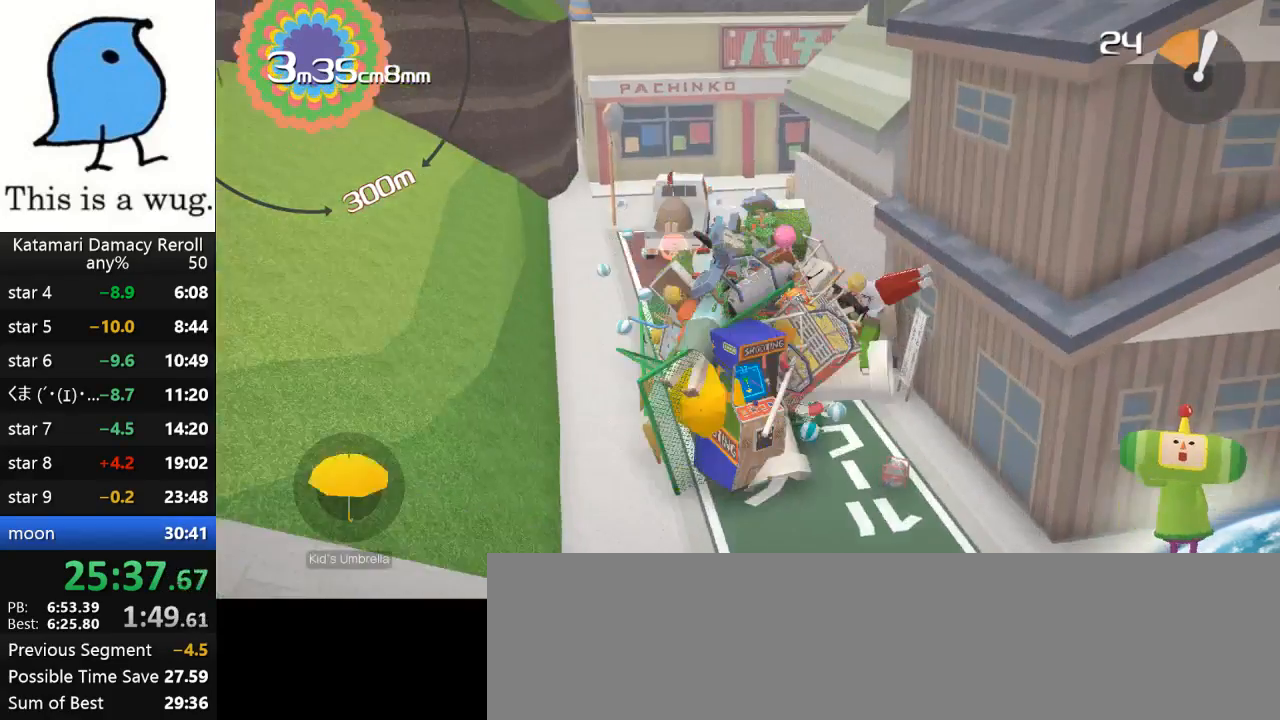
{"buttons": [], "left_stick": "down", "right_stick": "down", "events": [[133, "left_stick", "down-right"], [167, "right_stick", "center"], [317, "left_stick", "down"], [317, "right_stick", "down"]]}
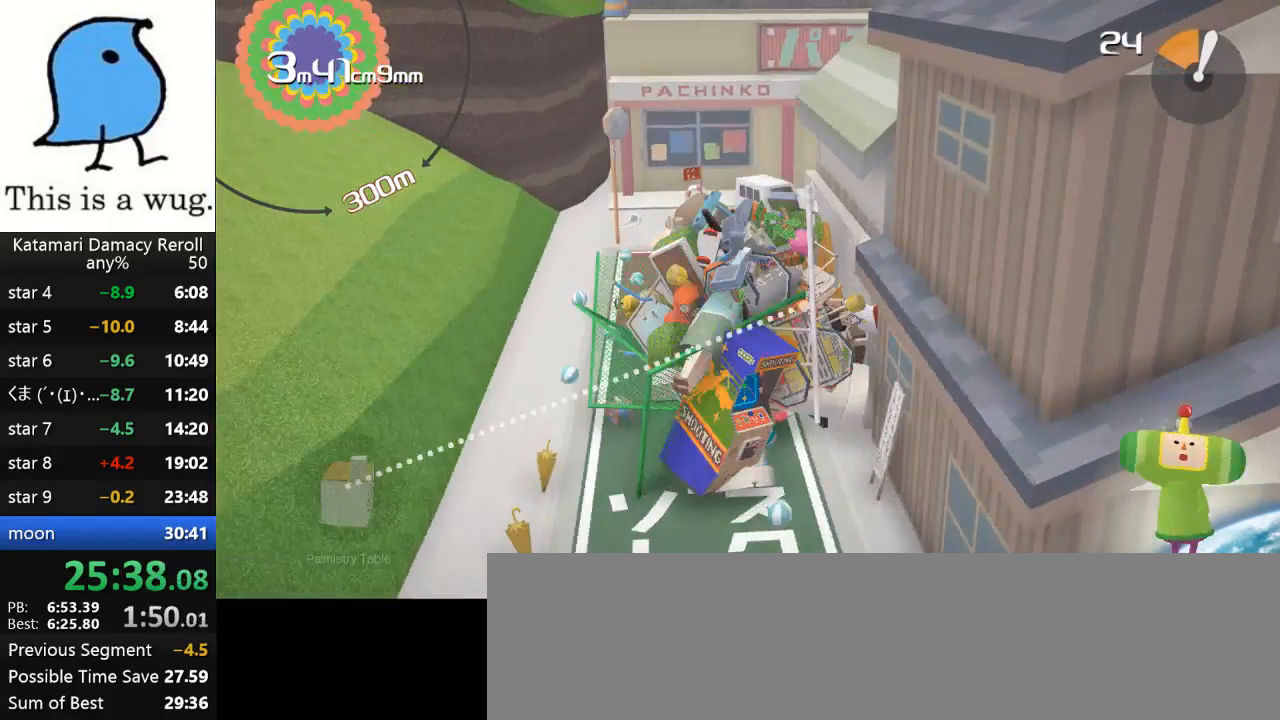
{"buttons": [], "left_stick": "down-left", "right_stick": "down", "events": [[50, "left_stick", "down-left"]]}
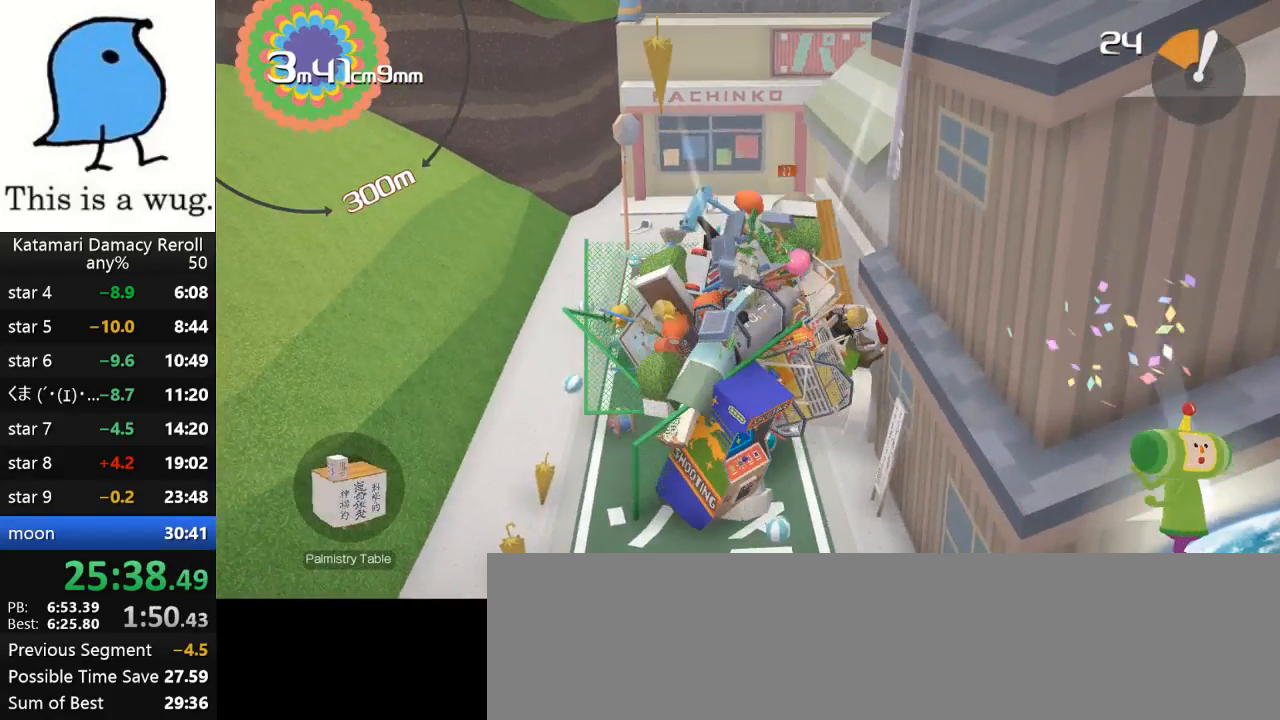
{"buttons": [], "left_stick": "center", "right_stick": "center", "events": [[17, "left_stick", "down"], [450, "left_stick", "center"], [450, "right_stick", "center"]]}
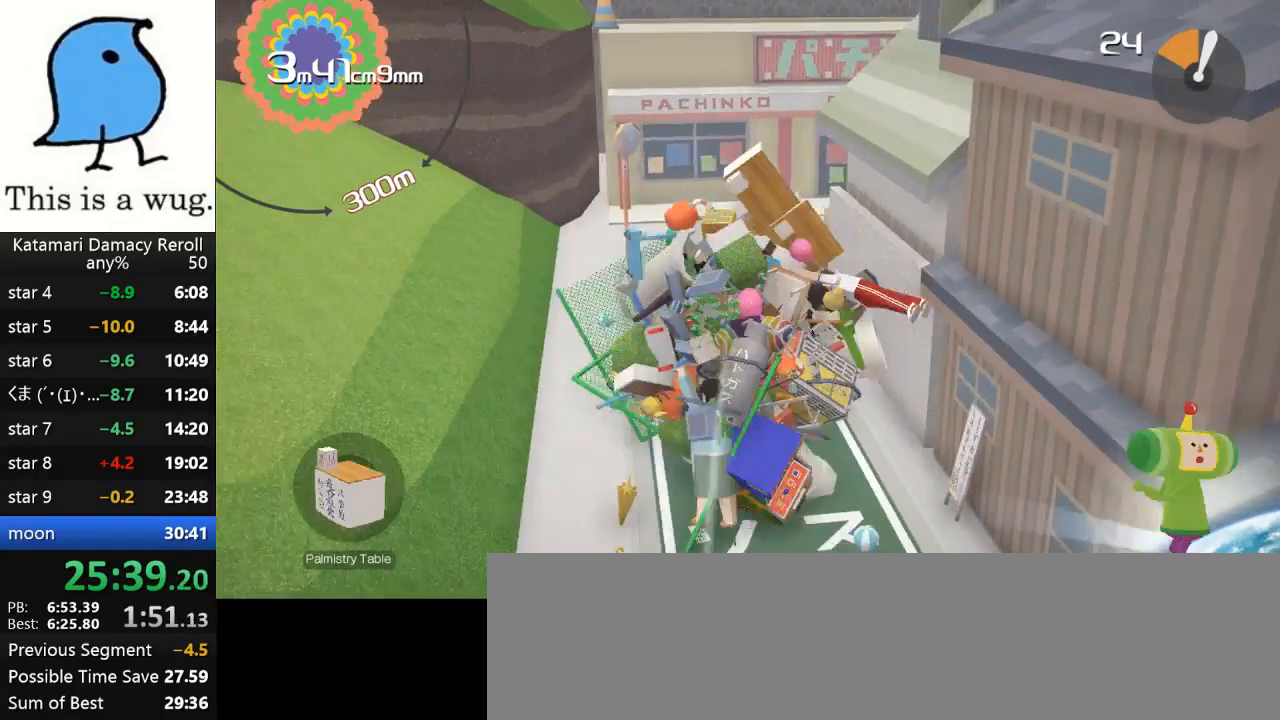
{"buttons": [], "left_stick": "up-left", "right_stick": "up", "events": [[417, "left_stick", "up-left"], [417, "right_stick", "up"]]}
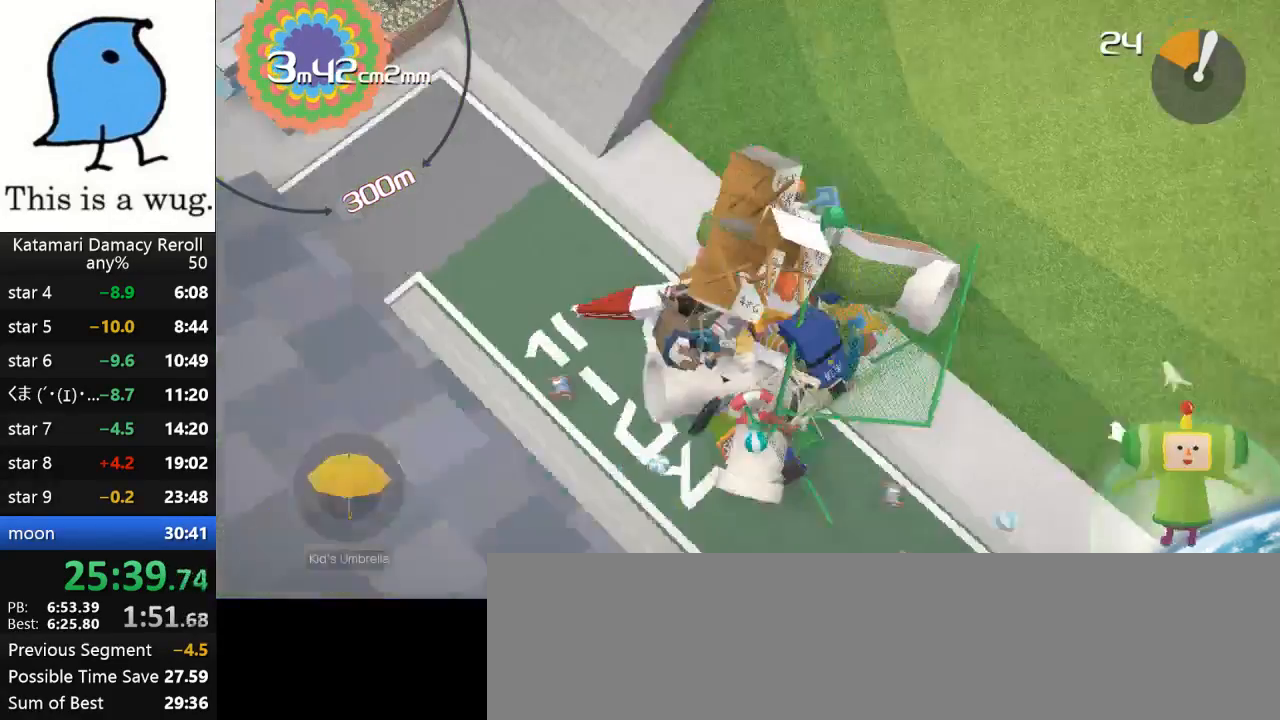
{"buttons": [], "left_stick": "up-left", "right_stick": "up", "events": []}
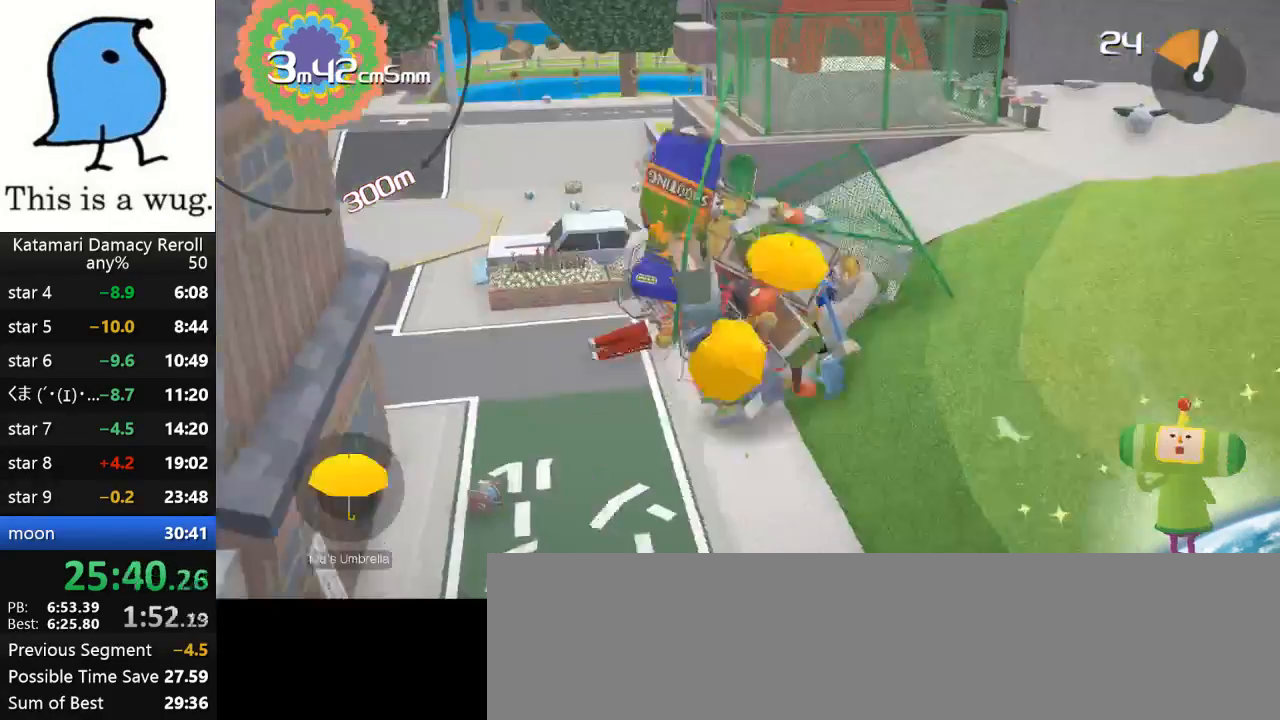
{"buttons": [], "left_stick": "down-left", "right_stick": "up", "events": [[117, "left_stick", "down-left"]]}
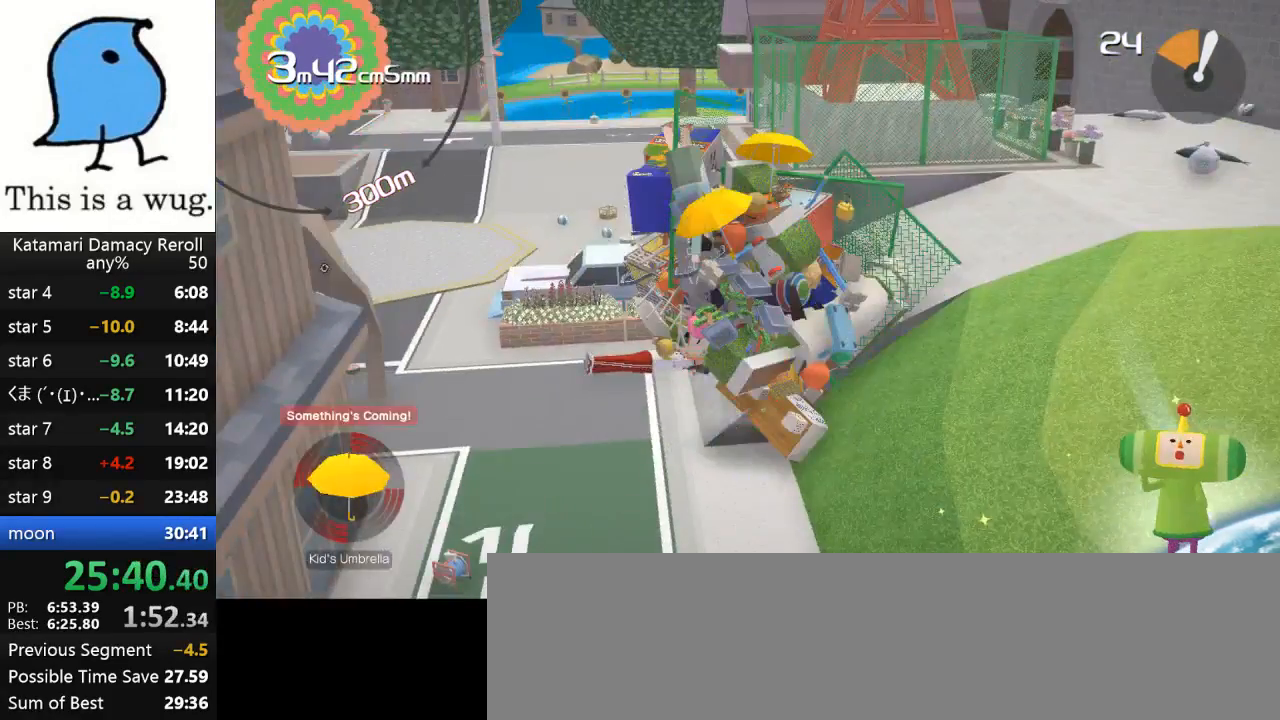
{"buttons": [], "left_stick": "left", "right_stick": "up", "events": [[33, "left_stick", "up-left"], [183, "left_stick", "left"]]}
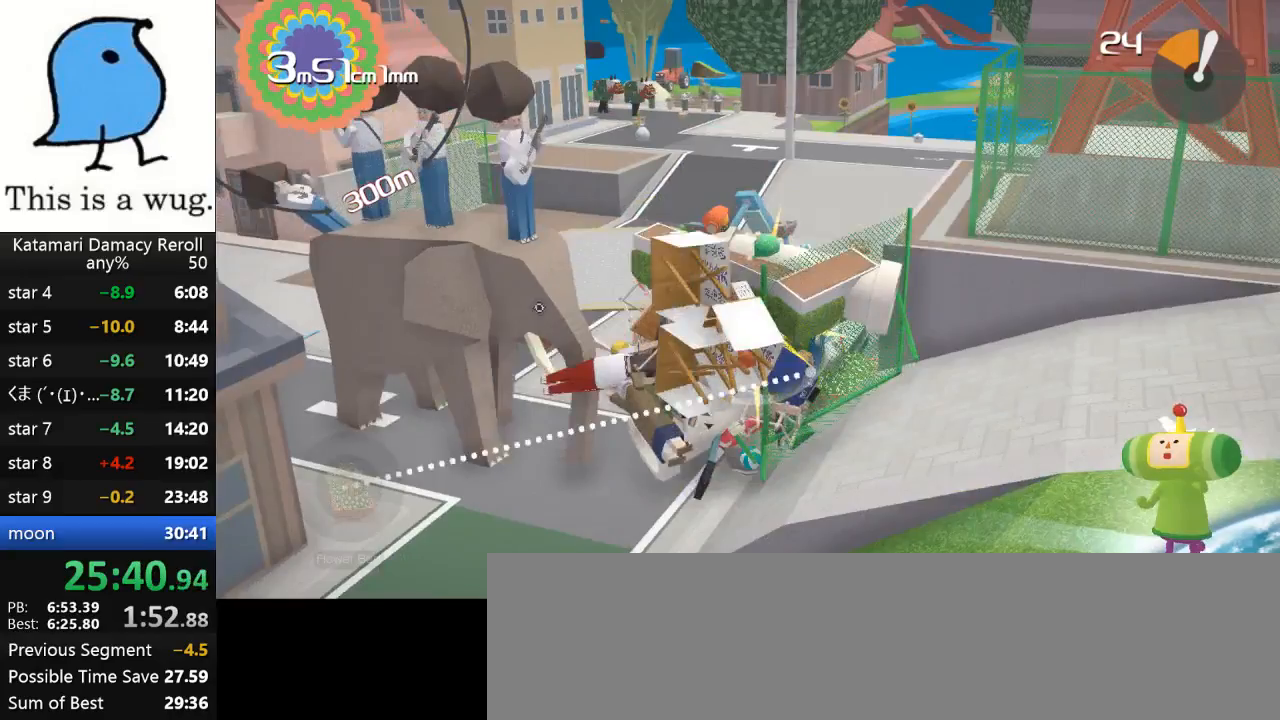
{"buttons": [], "left_stick": "up-left", "right_stick": "up", "events": [[100, "left_stick", "up-left"]]}
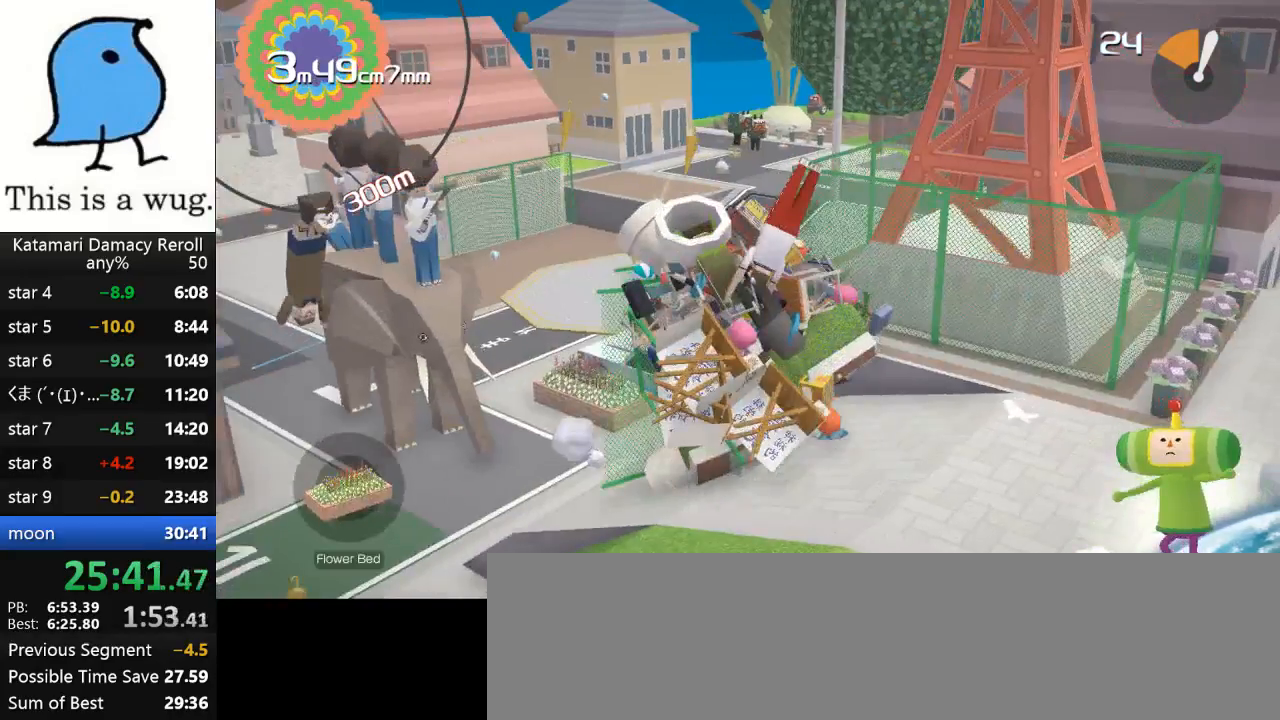
{"buttons": [], "left_stick": "up-right", "right_stick": "up", "events": [[133, "left_stick", "up-right"]]}
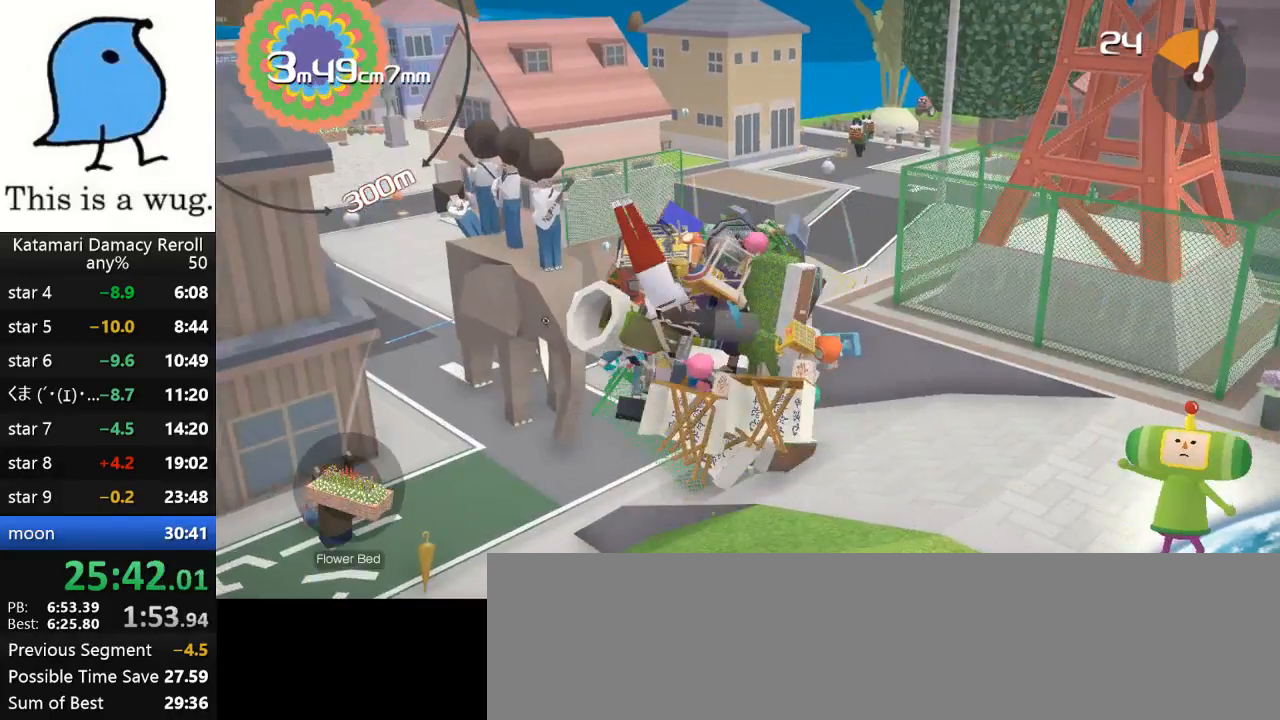
{"buttons": [], "left_stick": "up-left", "right_stick": "up", "events": [[167, "left_stick", "up-left"]]}
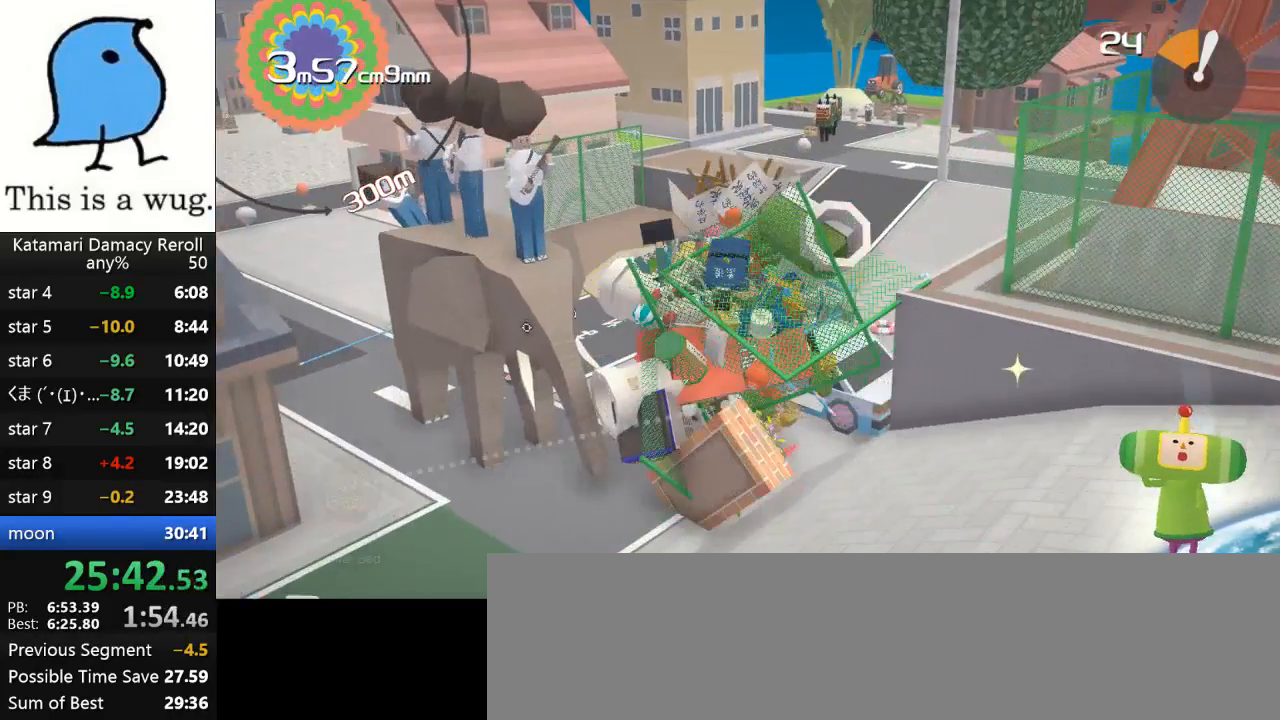
{"buttons": [], "left_stick": "down", "right_stick": "up", "events": [[167, "left_stick", "down"]]}
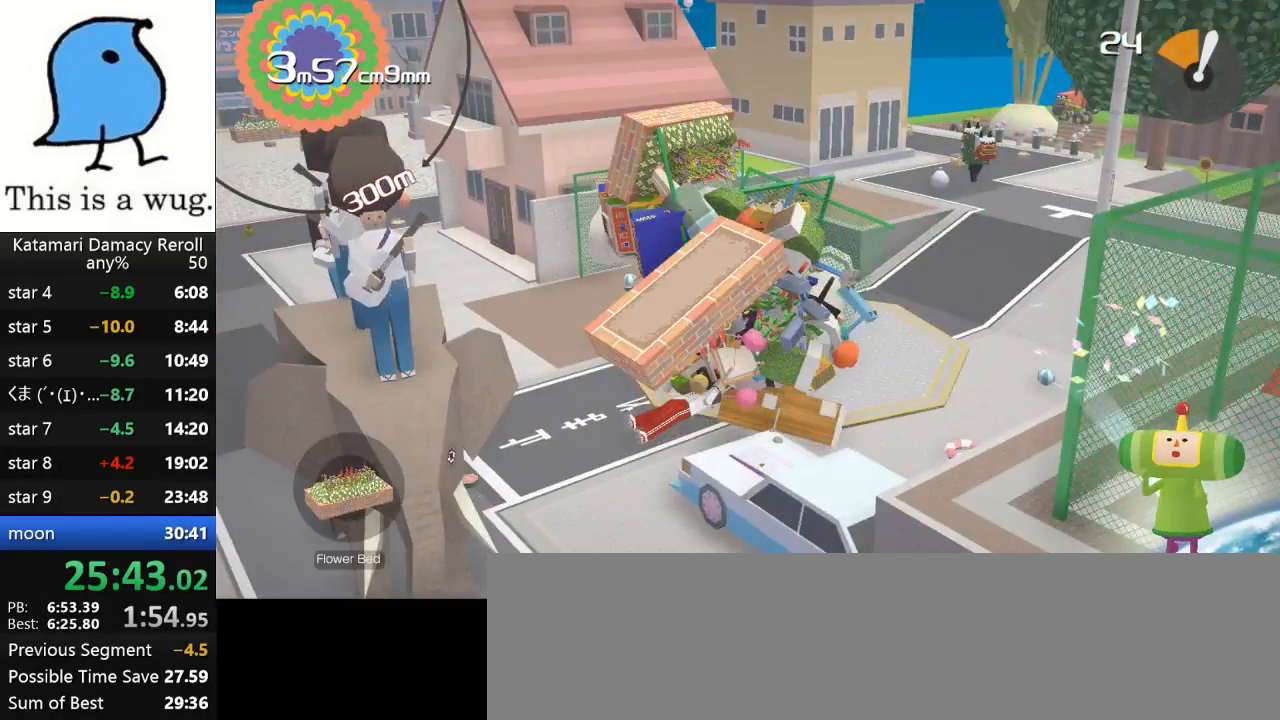
{"buttons": [], "left_stick": "down", "right_stick": "up", "events": []}
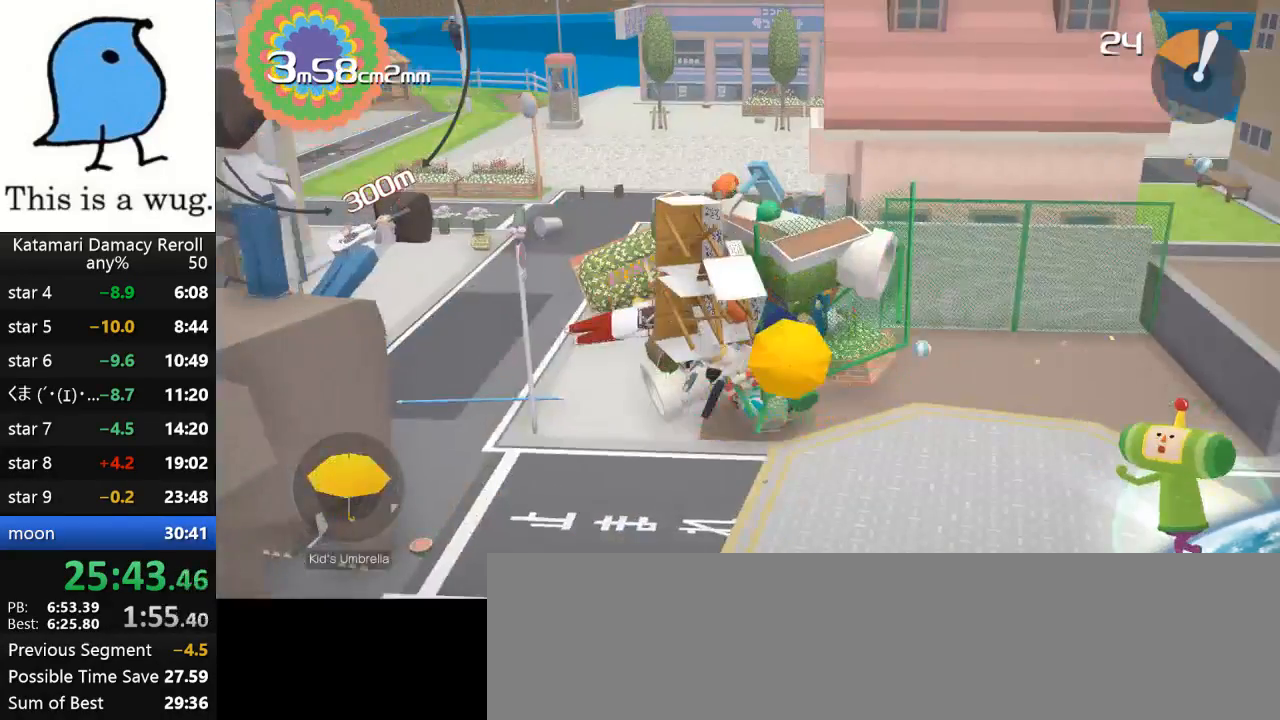
{"buttons": [], "left_stick": "up", "right_stick": "up", "events": [[83, "left_stick", "up"]]}
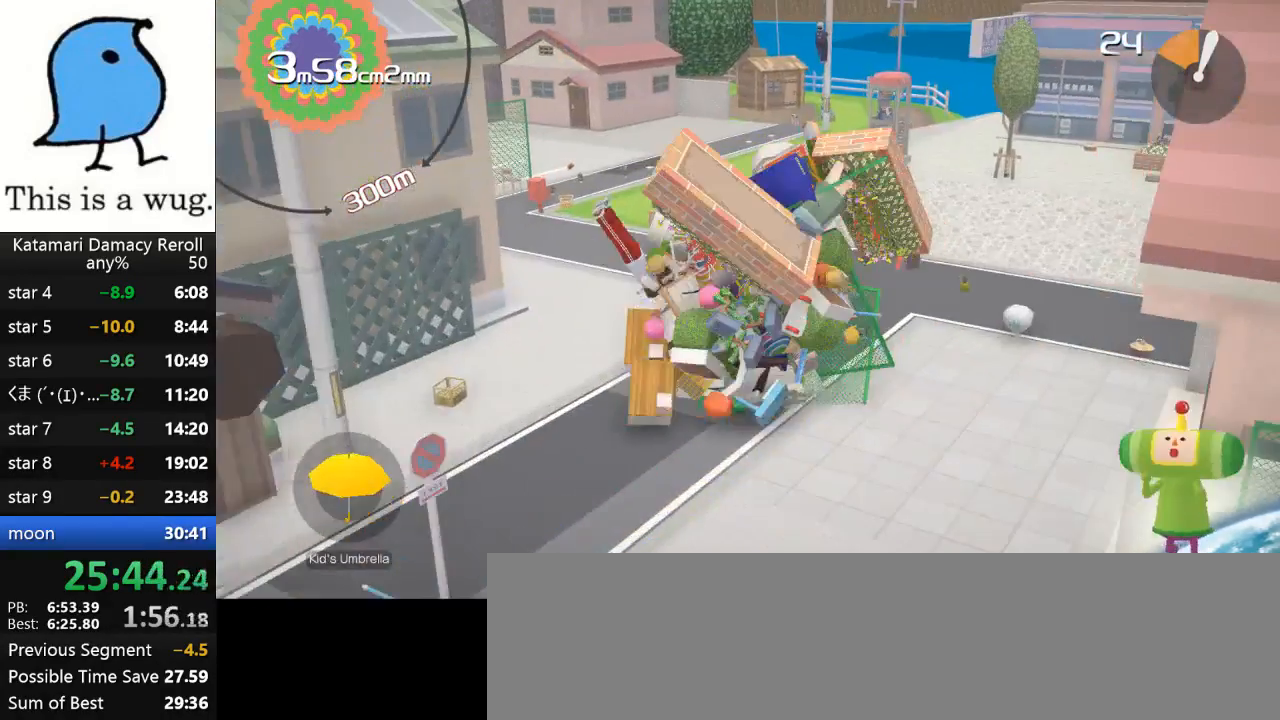
{"buttons": [], "left_stick": "up-right", "right_stick": "down", "events": [[433, "left_stick", "down-right"], [500, "left_stick", "up-right"], [500, "right_stick", "down"]]}
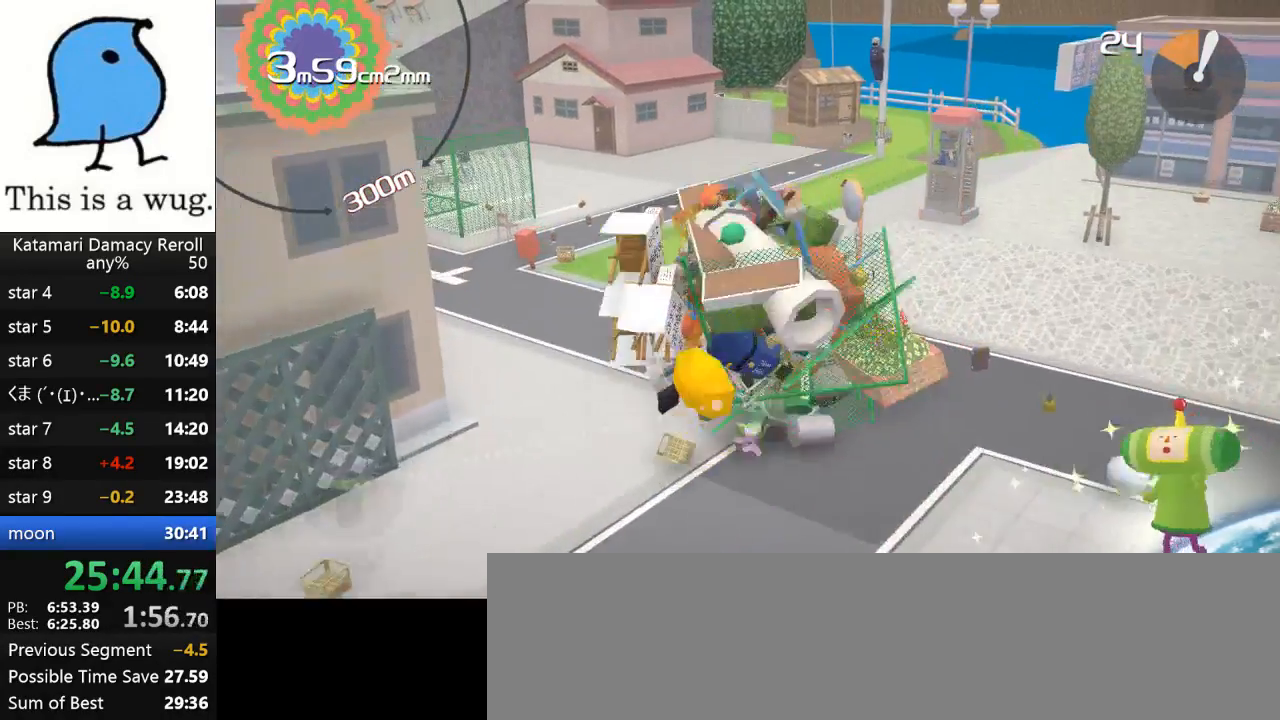
{"buttons": [], "left_stick": "up", "right_stick": "down-left", "events": [[67, "right_stick", "up"], [100, "left_stick", "down-right"], [200, "left_stick", "up-right"], [200, "right_stick", "down"], [367, "left_stick", "up"], [367, "right_stick", "down-left"]]}
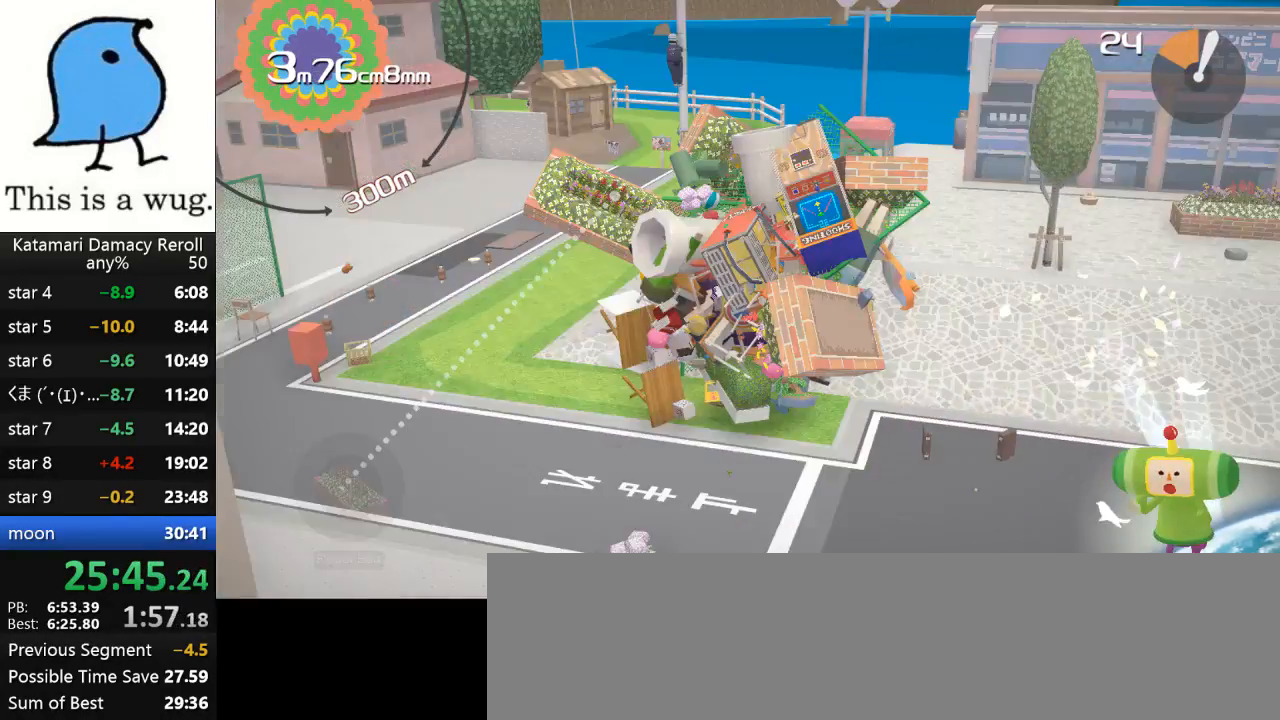
{"buttons": [], "left_stick": "up-left", "right_stick": "up-left", "events": [[333, "right_stick", "up-left"], [350, "left_stick", "up-left"]]}
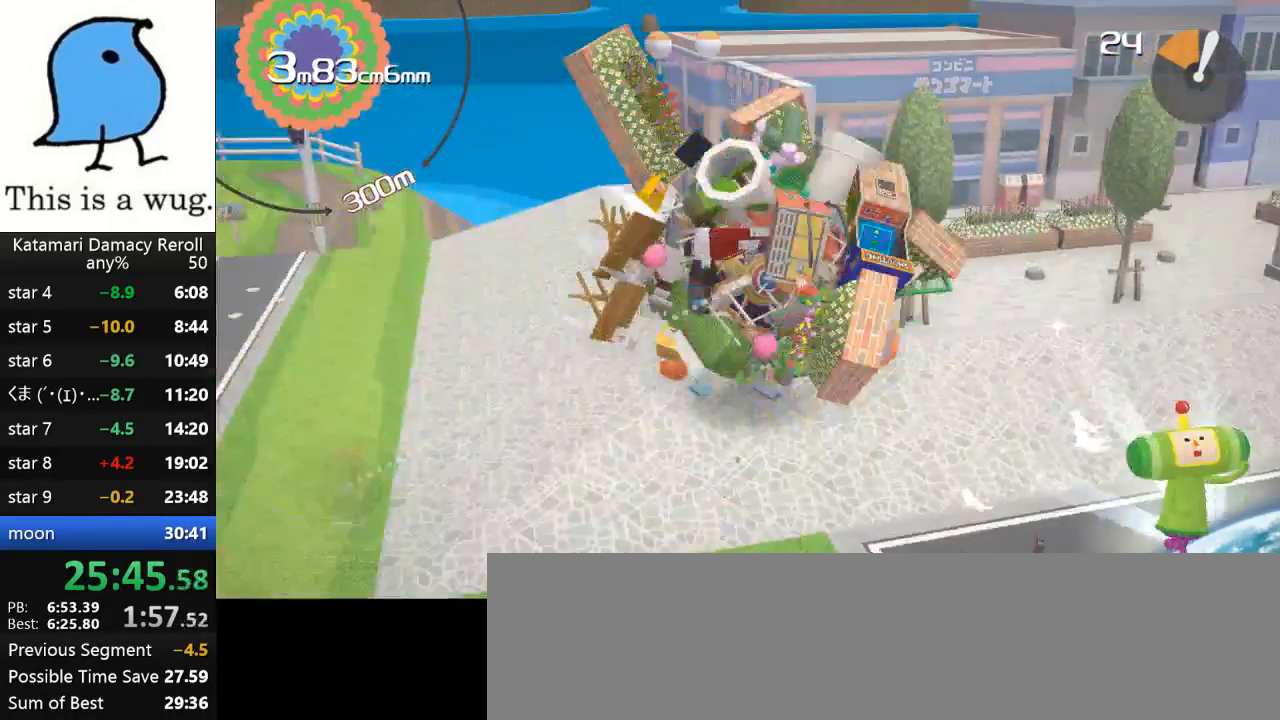
{"buttons": [], "left_stick": "right", "right_stick": "right", "events": [[33, "left_stick", "up"], [33, "right_stick", "up"], [150, "left_stick", "up-right"], [150, "right_stick", "right"], [317, "left_stick", "right"]]}
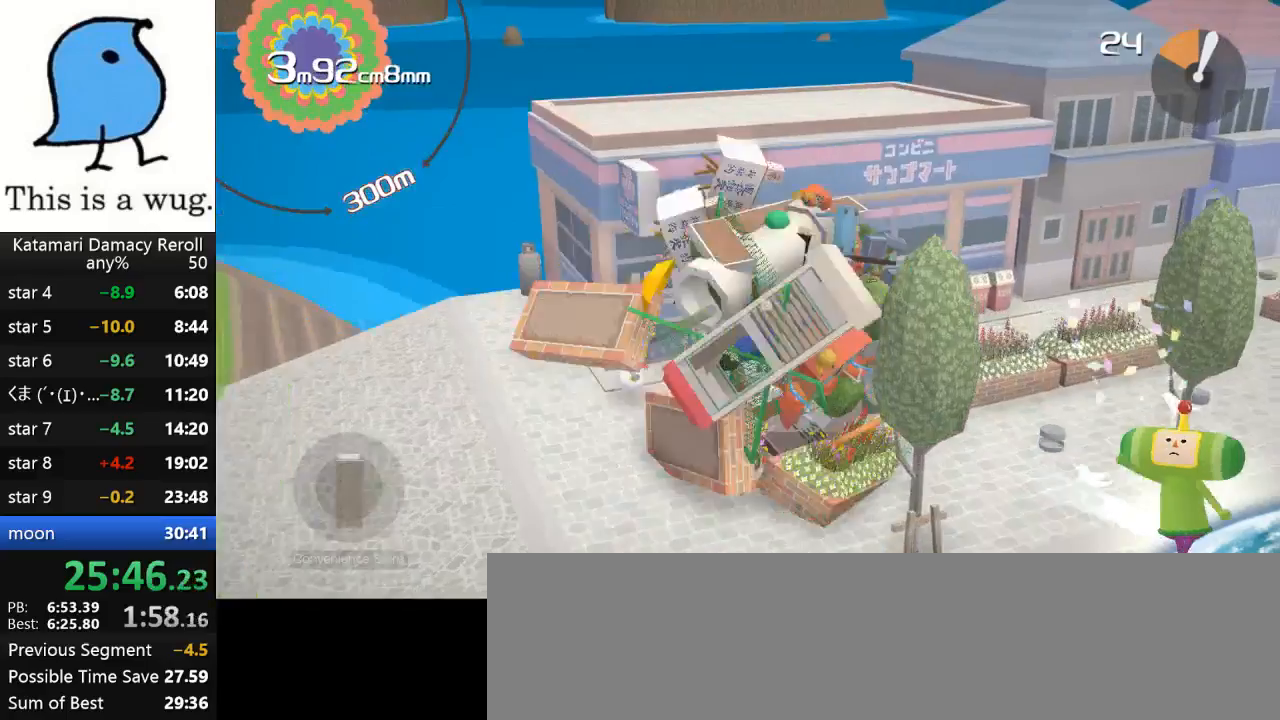
{"buttons": [], "left_stick": "up-right", "right_stick": "down", "events": [[183, "left_stick", "up-right"], [183, "right_stick", "down"], [267, "right_stick", "up-right"], [450, "right_stick", "down"]]}
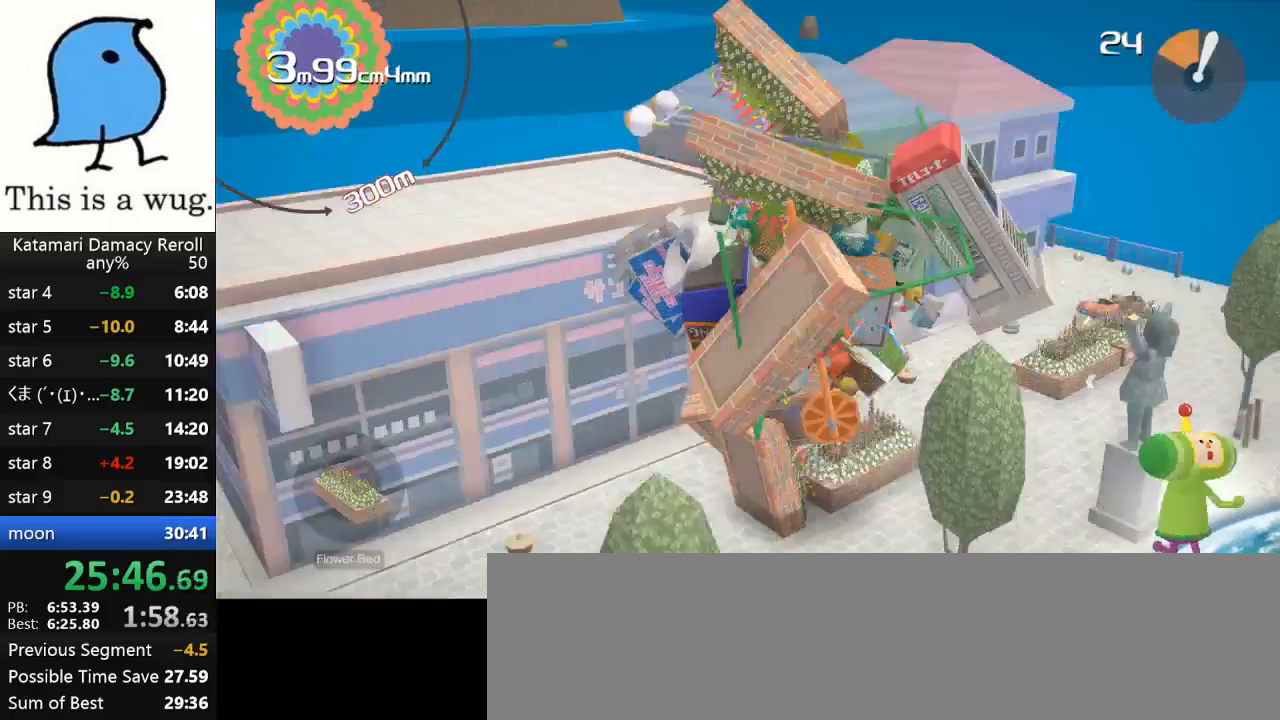
{"buttons": [], "left_stick": "up-left", "right_stick": "up-right", "events": [[167, "right_stick", "up-right"], [267, "right_stick", "down"], [383, "left_stick", "up-left"], [383, "right_stick", "up-right"]]}
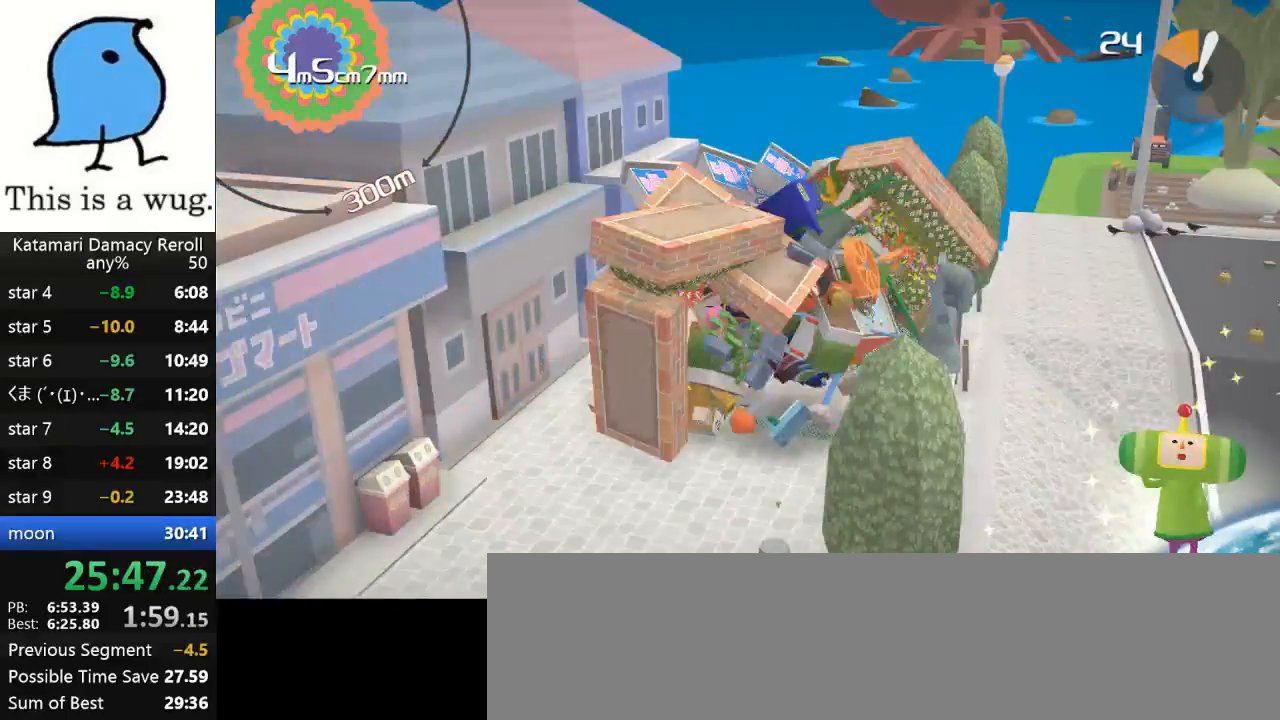
{"buttons": [], "left_stick": "center", "right_stick": "center", "events": [[233, "left_stick", "center"], [233, "right_stick", "center"]]}
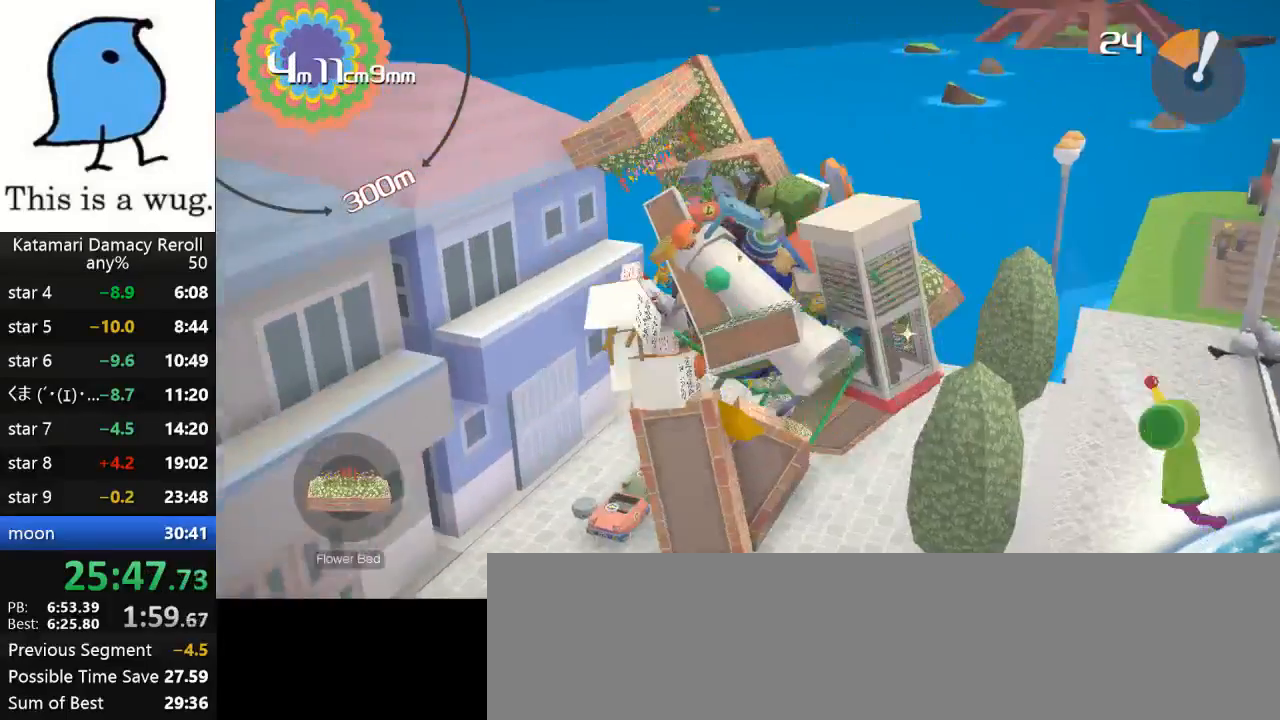
{"buttons": [], "left_stick": "left", "right_stick": "left", "events": [[250, "left_stick", "down-left"], [250, "right_stick", "down-left"], [417, "left_stick", "left"], [417, "right_stick", "left"]]}
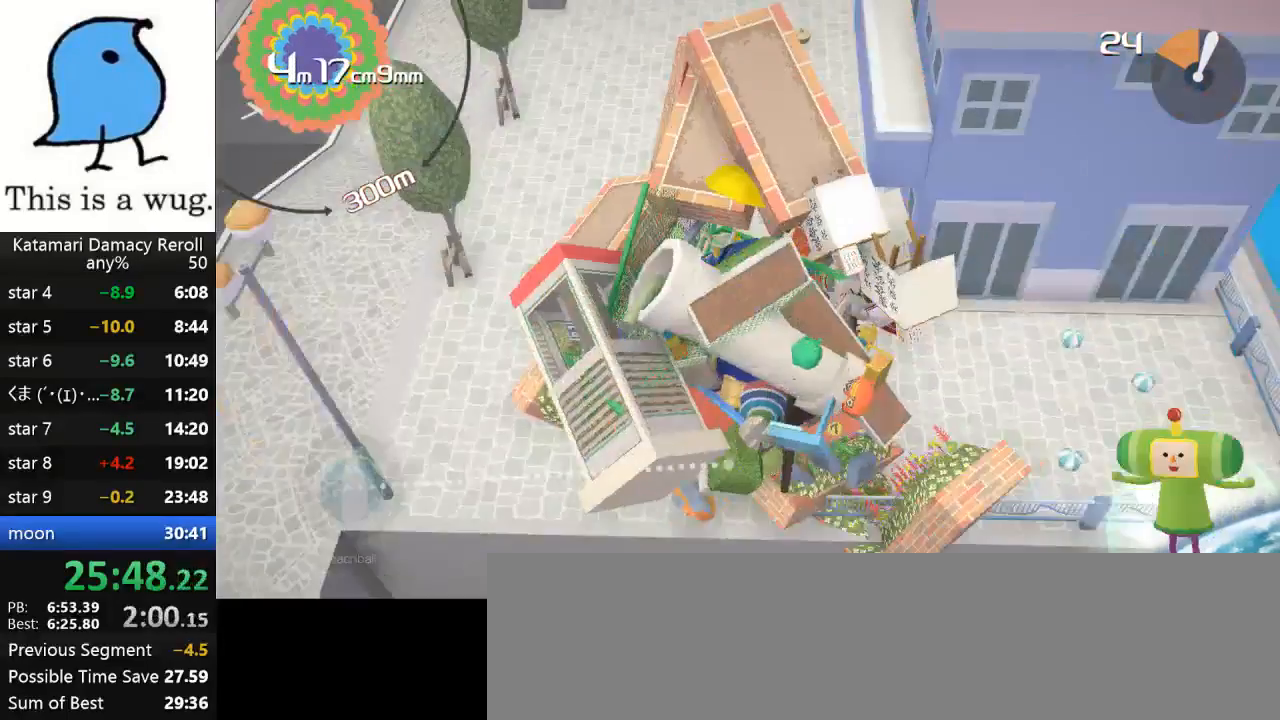
{"buttons": [], "left_stick": "up", "right_stick": "up", "events": [[200, "left_stick", "up-left"], [200, "right_stick", "up-left"], [317, "right_stick", "up"], [350, "left_stick", "up"]]}
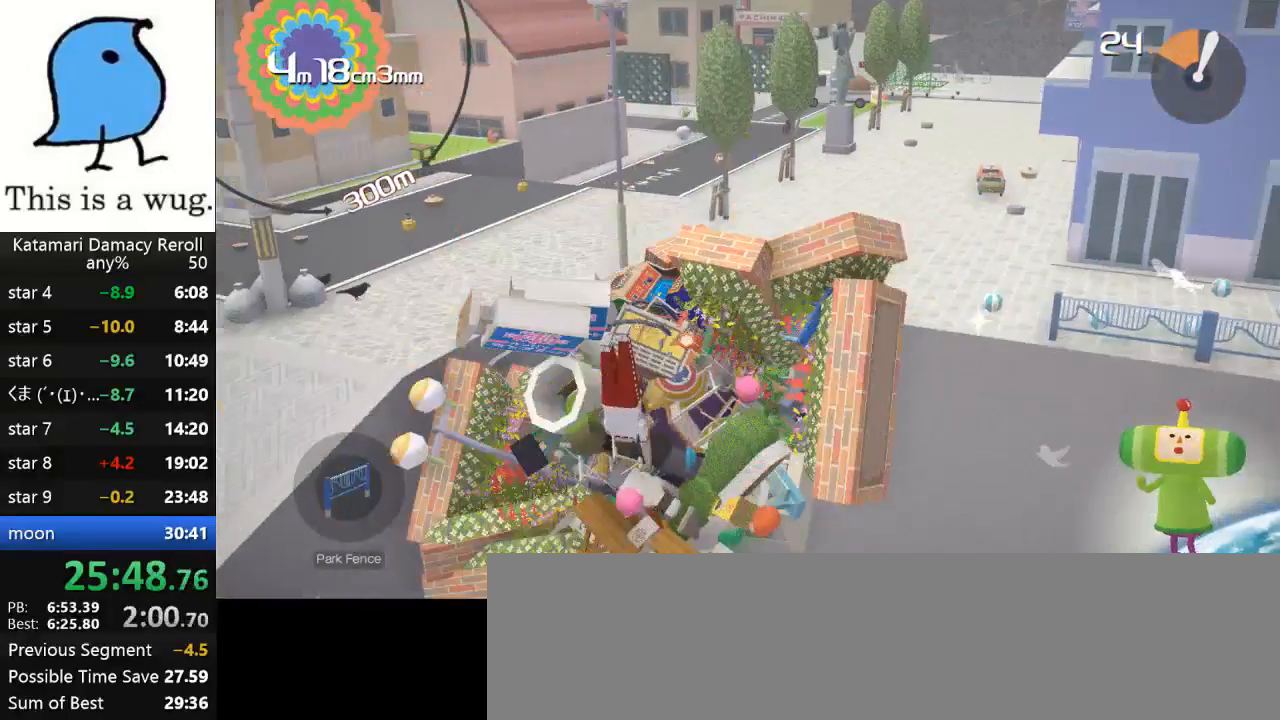
{"buttons": [], "left_stick": "down", "right_stick": "down-left", "events": [[400, "left_stick", "down"], [400, "right_stick", "down-left"]]}